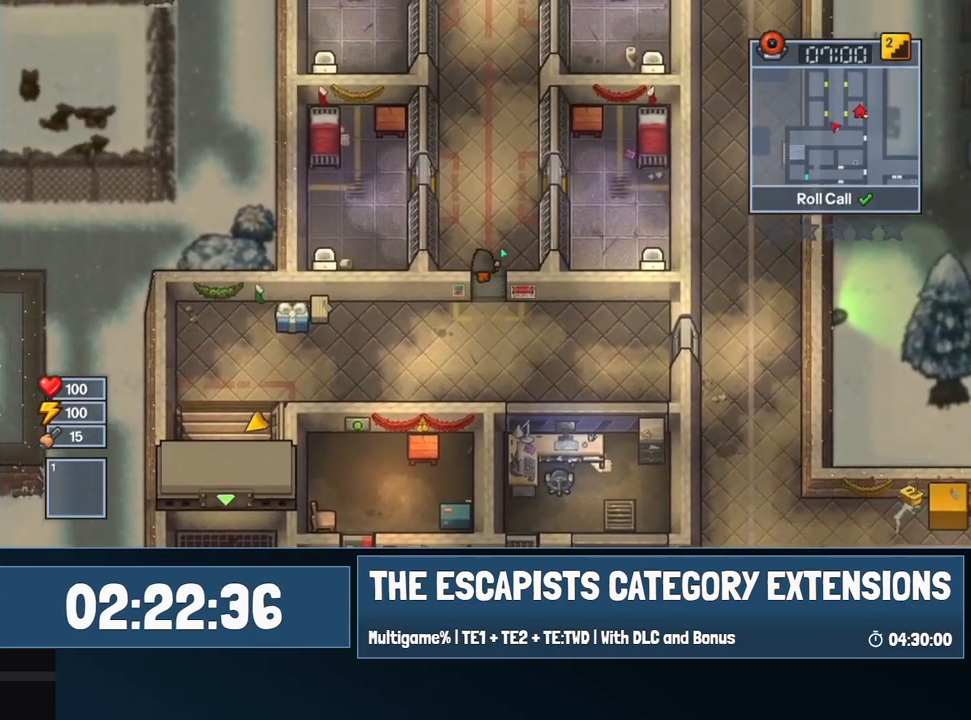
Gameplay with keyboard and mouse; each line is a JSON object with the keys and mouse buttons held at the frame after it. "events" lists presses ("down") and releases ("up") of "0", "1", "2", "3", "4", "5", "6", "7", "8", "9", "a", "alt", "backspace", "c", "ctrl", "d", "e", "equals", "escape", "f", "f1", "f2", "f3", "f4", "i", "j", "m", "minus", "o", "p", "q", "s", "shift", "space", "super", "t", "tab", "w", "mouse_left", "mouse_wheel" and "mouse_right" between this image and that frame as [ms after this image, input, new state], when the widget could be followed in between. "mouse_left", "mouse_wheel", "mouse_right" = the "left", "wheel", "right" buttons of the "mouse" list. No other keys are recorded. "wheel" means that the mouse wheel is clicked or scrolled. Mouse movement is not recorded.
{"keys": ["a", "w"], "mouse": [], "events": [[34, "mouse_left", "up"], [117, "mouse_left", "down"], [217, "mouse_left", "up"], [250, "a", "up"], [450, "a", "down"]]}
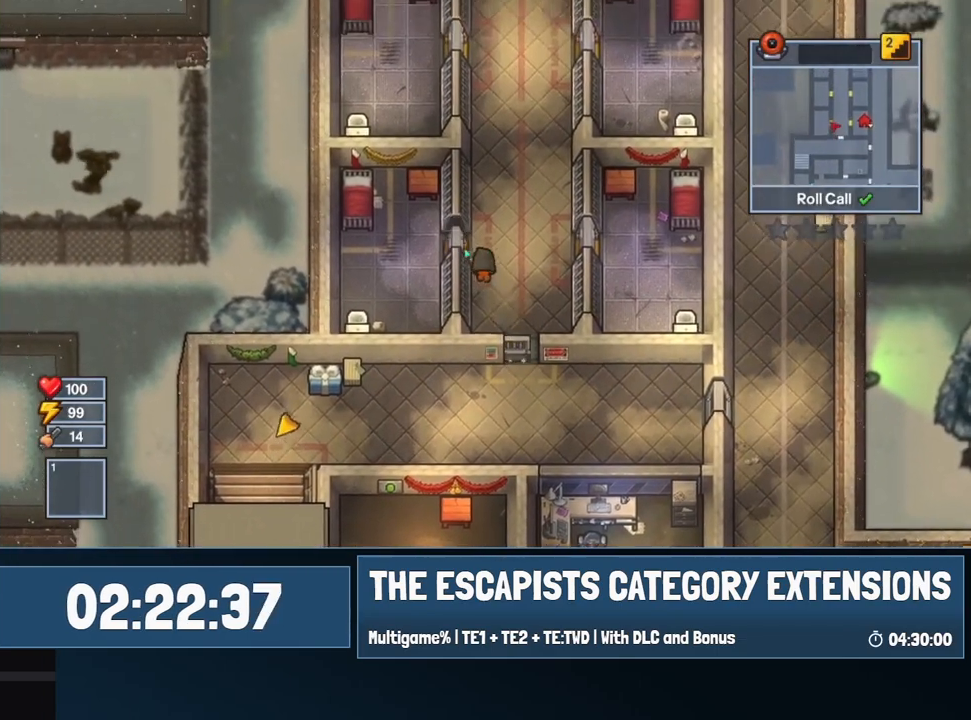
{"keys": ["a", "w"], "mouse": [], "events": [[84, "w", "up"], [367, "w", "down"]]}
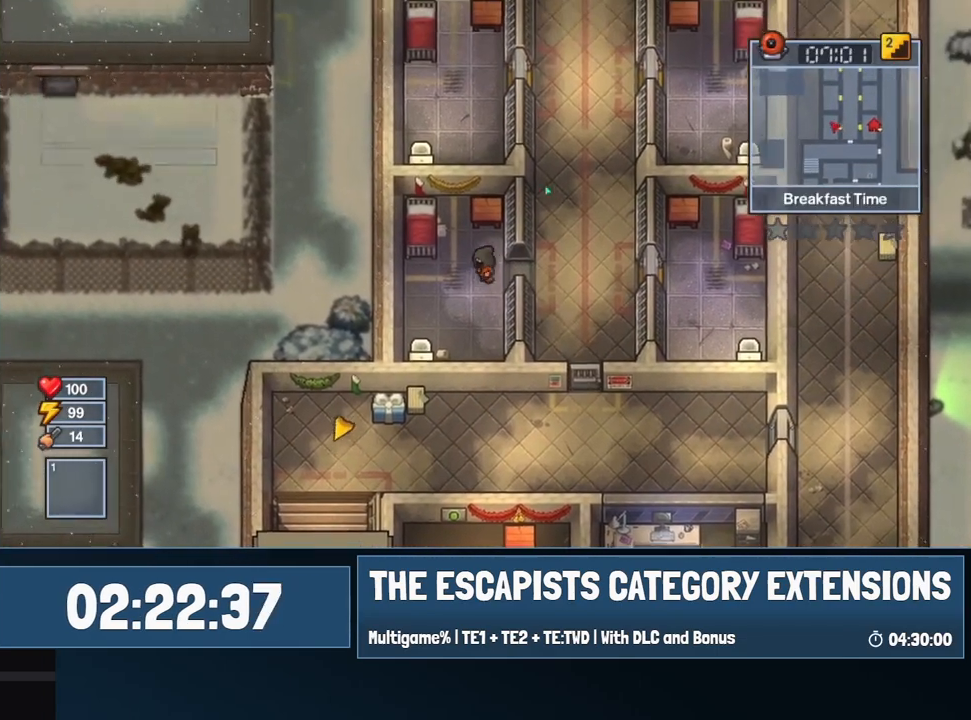
{"keys": [], "mouse": [], "events": [[50, "a", "up"], [200, "e", "down"], [234, "w", "up"], [284, "e", "up"], [334, "e", "down"], [384, "e", "up"]]}
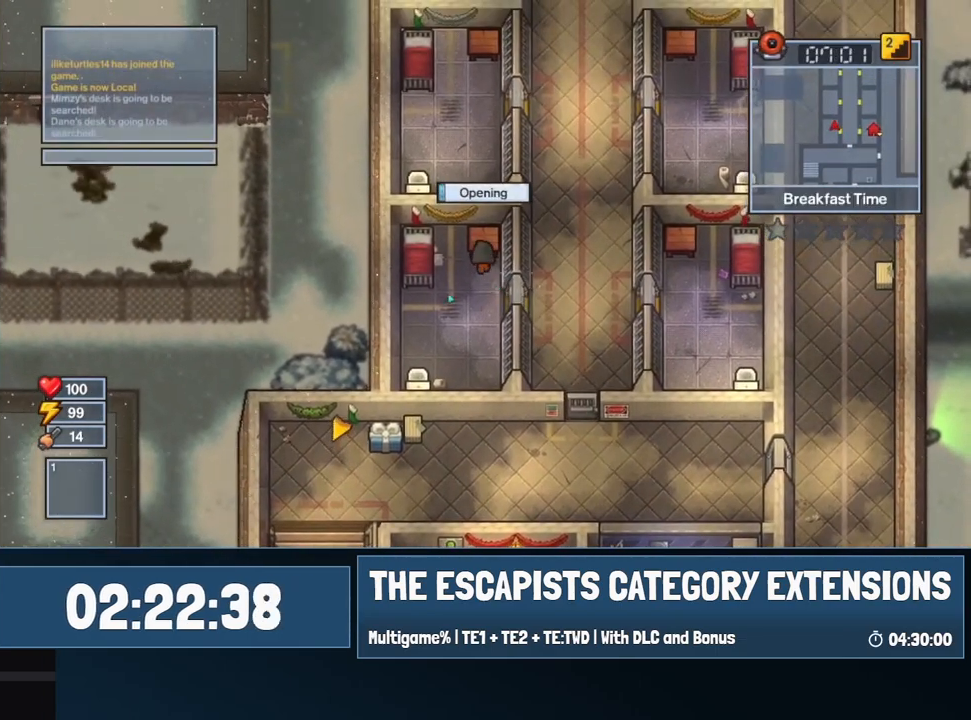
{"keys": [], "mouse": [], "events": []}
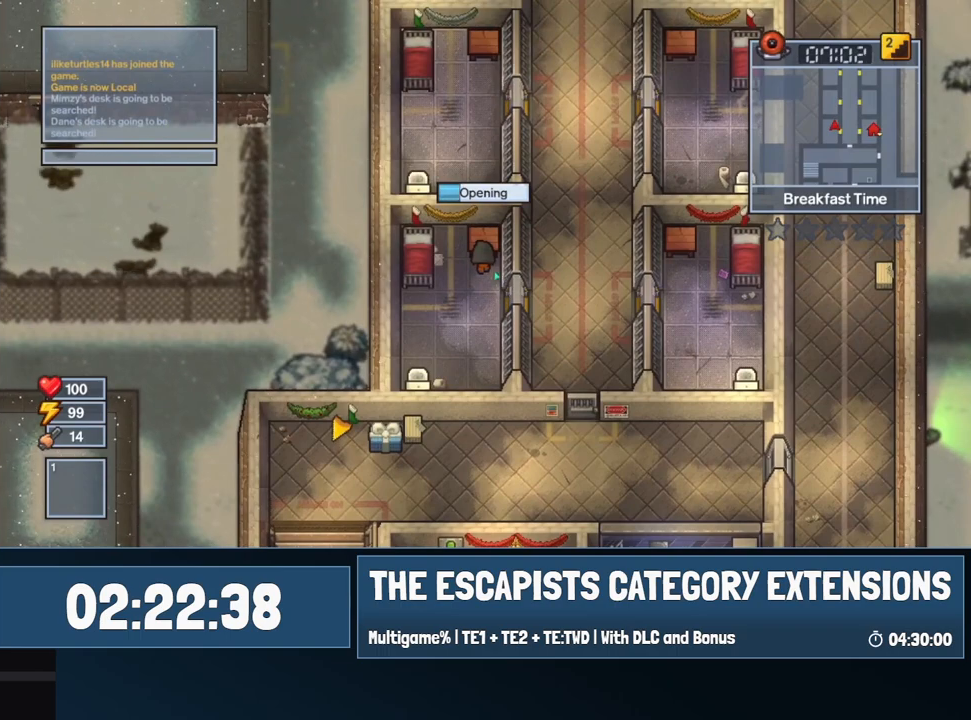
{"keys": [], "mouse": [], "events": []}
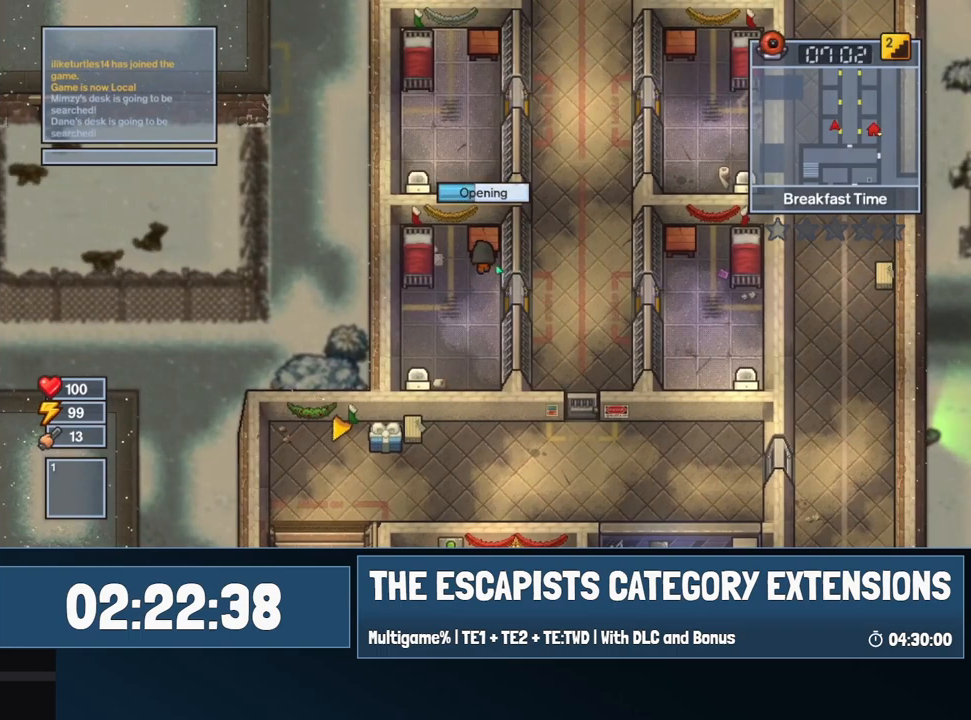
{"keys": [], "mouse": [], "events": []}
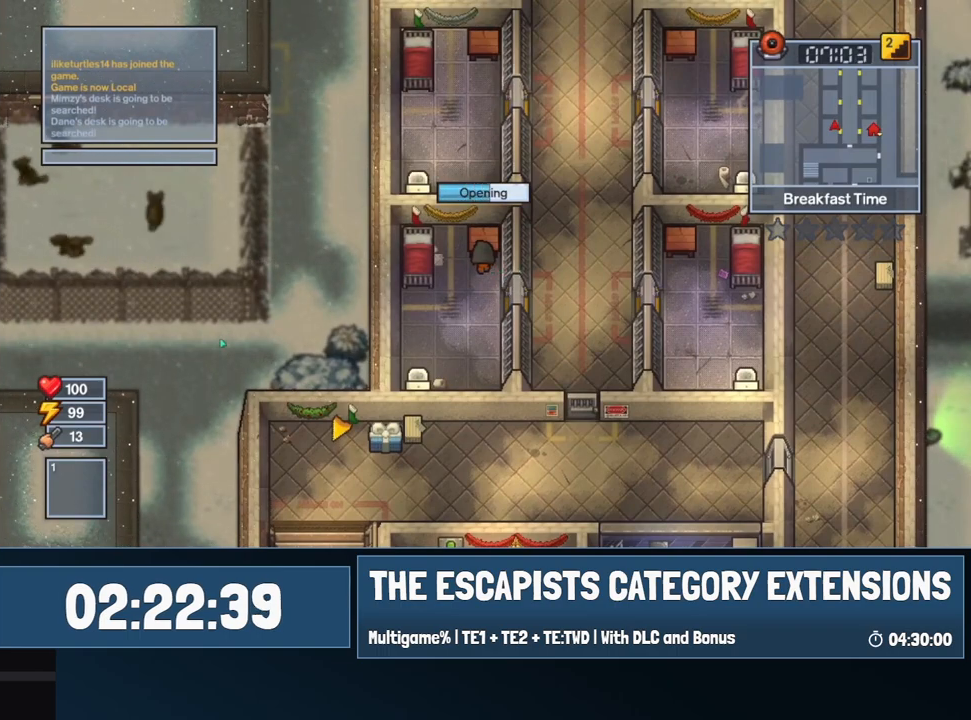
{"keys": [], "mouse": [], "events": []}
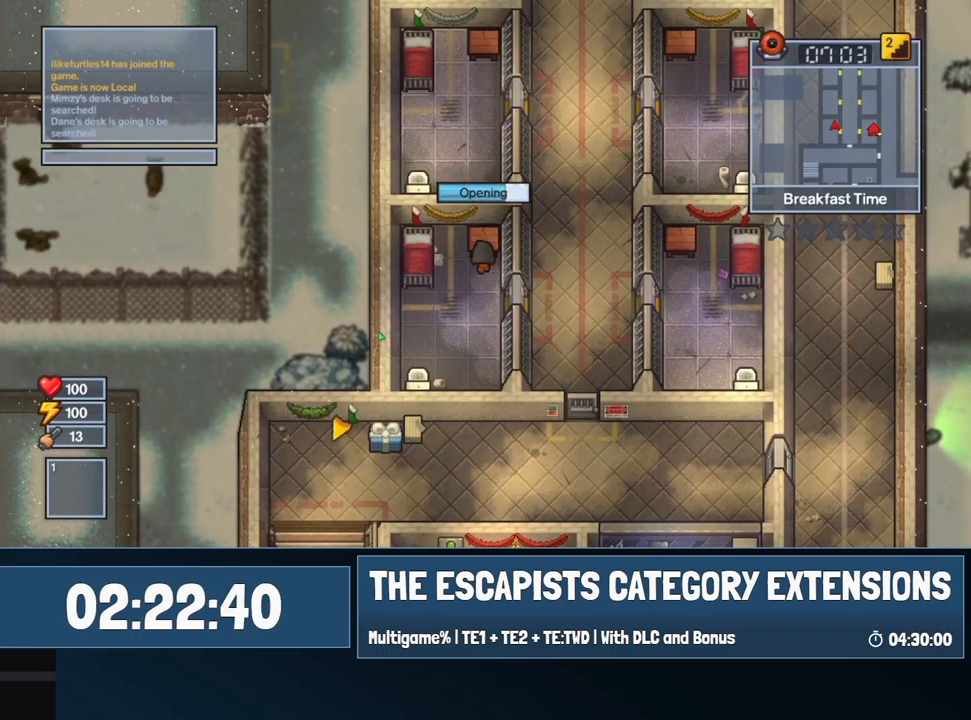
{"keys": [], "mouse": [], "events": []}
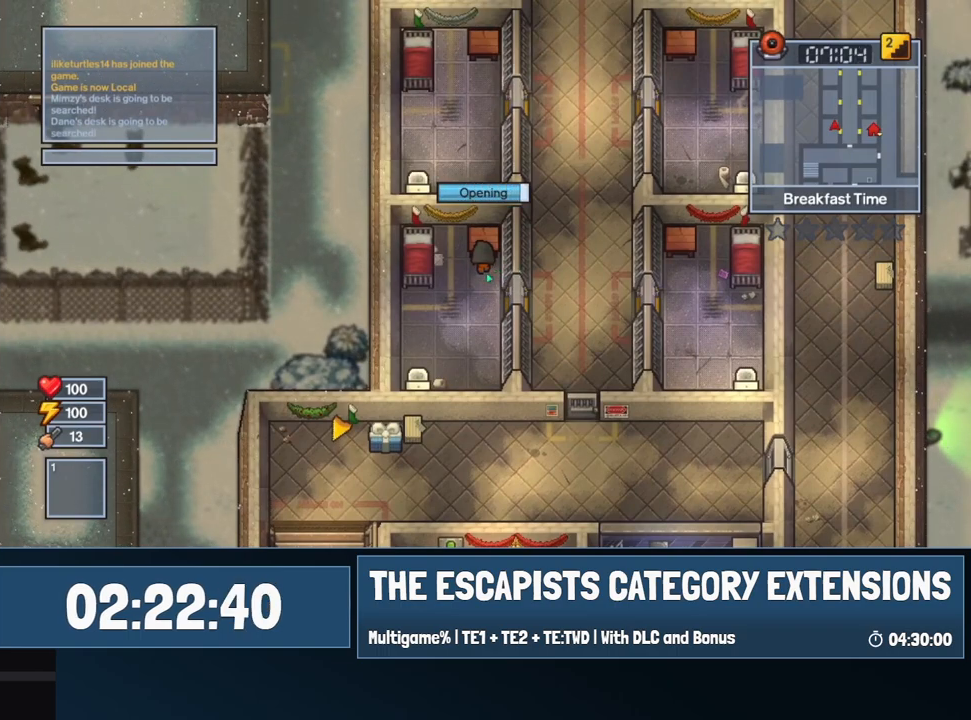
{"keys": [], "mouse": ["left"], "events": [[484, "mouse_left", "down"]]}
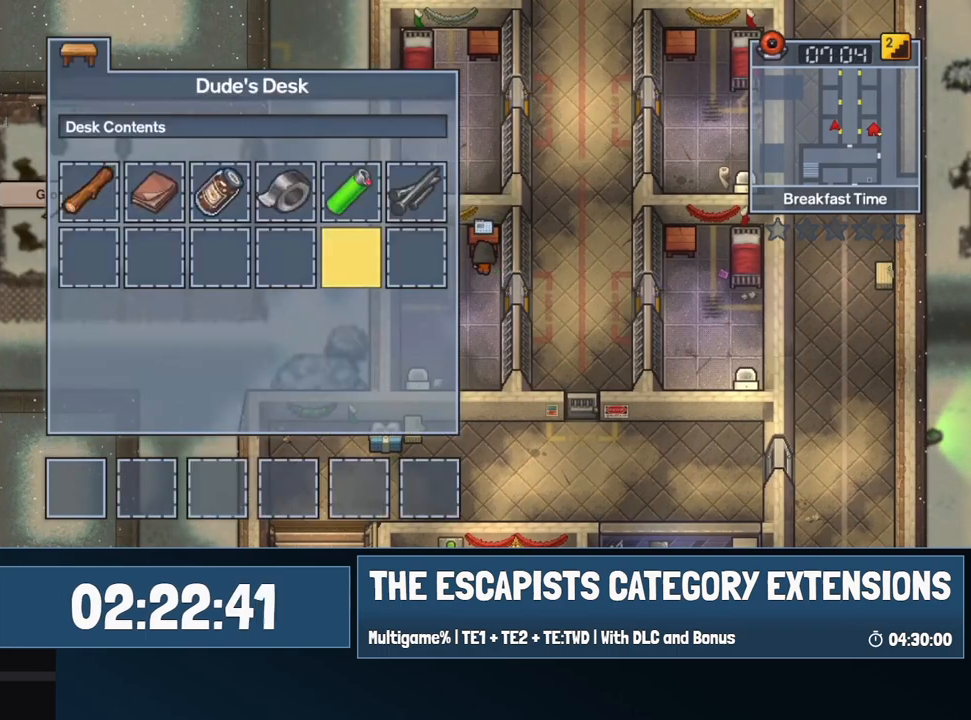
{"keys": [], "mouse": [], "events": [[67, "mouse_left", "up"], [167, "mouse_left", "down"], [250, "mouse_left", "up"]]}
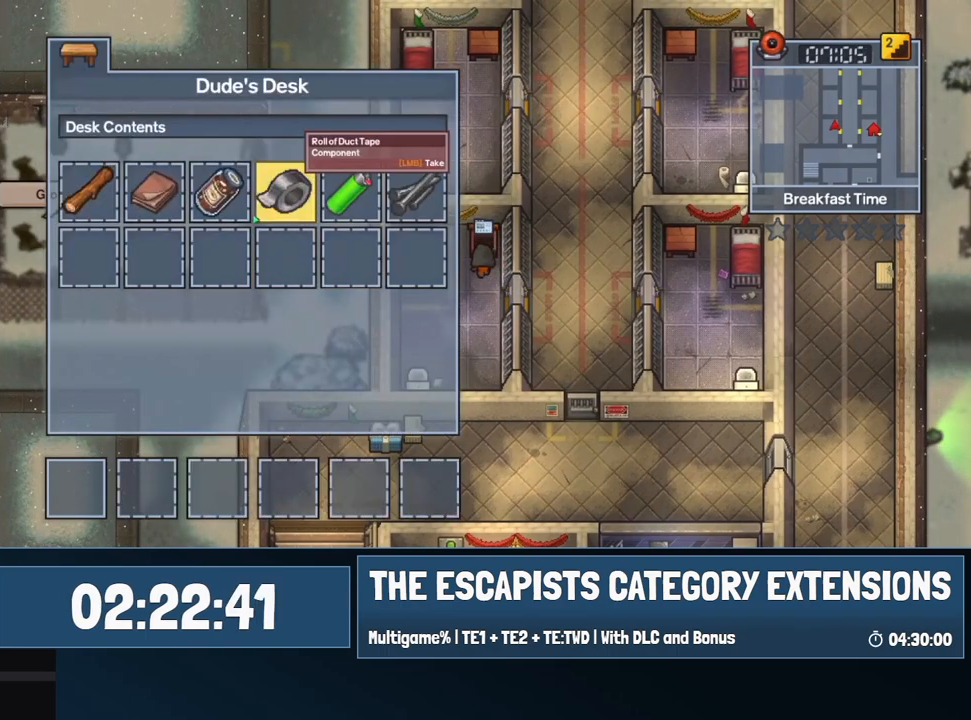
{"keys": [], "mouse": [], "events": [[317, "mouse_left", "down"], [367, "mouse_left", "up"]]}
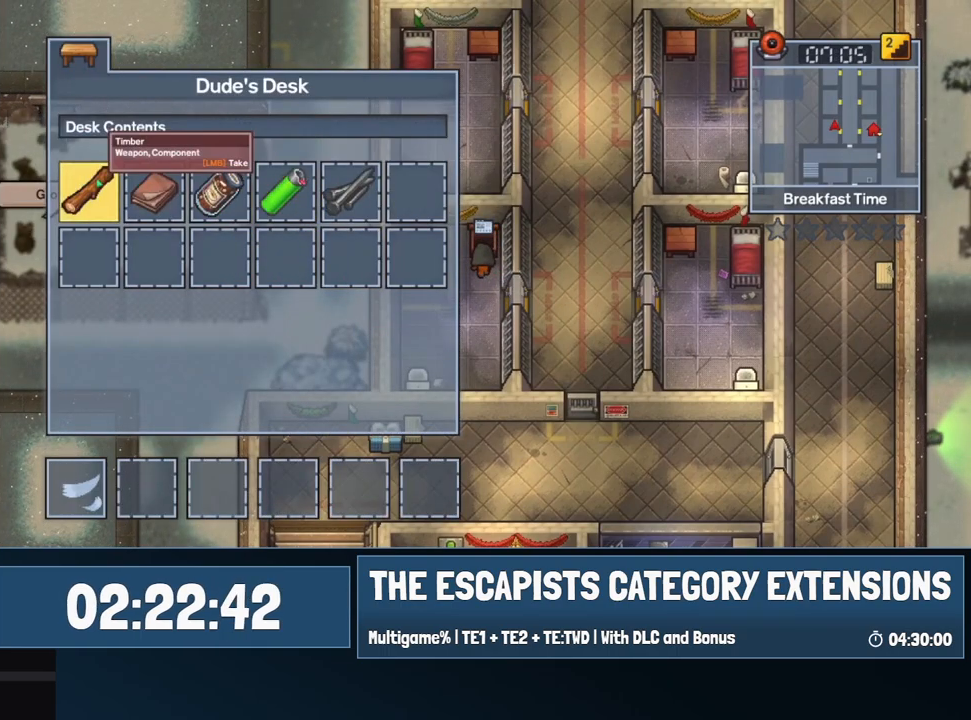
{"keys": [], "mouse": [], "events": [[200, "mouse_left", "down"], [284, "mouse_left", "up"]]}
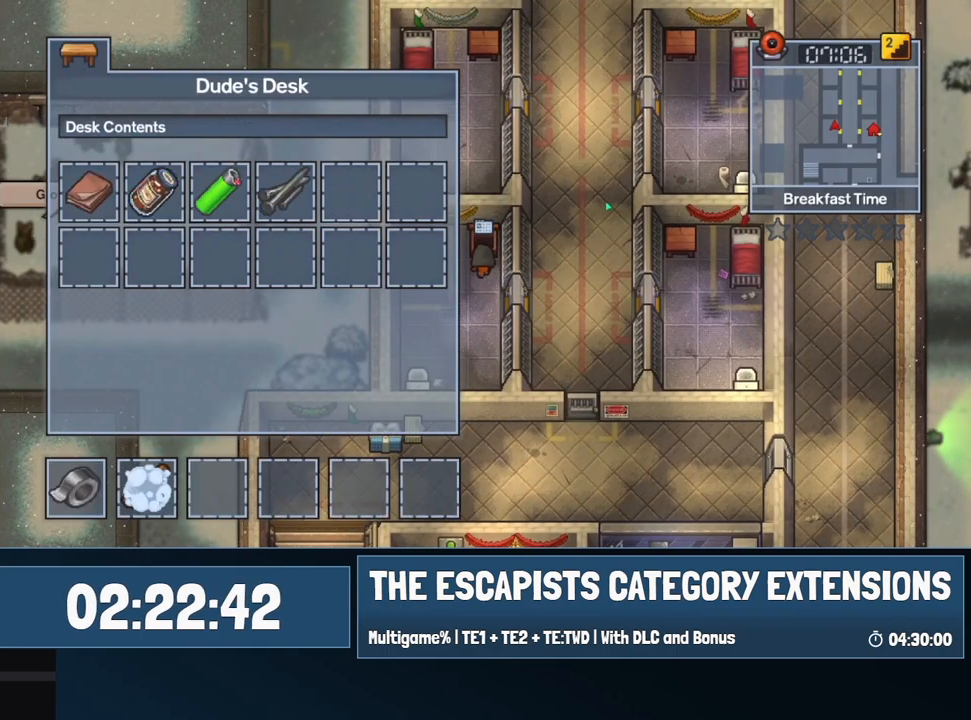
{"keys": ["s"], "mouse": [], "events": [[67, "mouse_left", "down"], [117, "mouse_left", "up"], [400, "s", "down"]]}
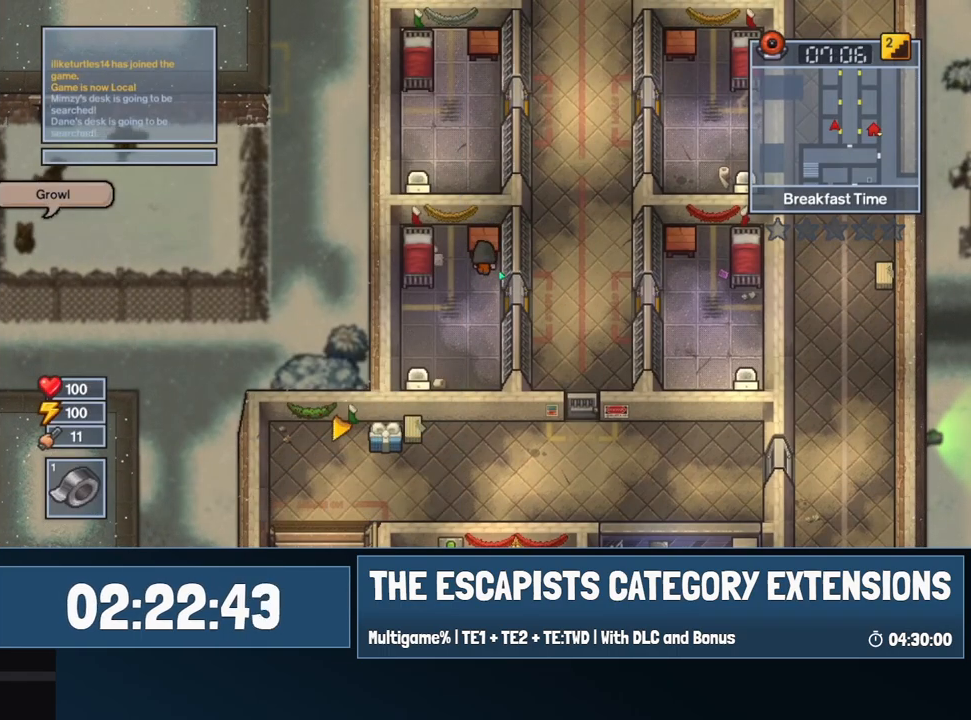
{"keys": ["d"], "mouse": [], "events": [[84, "d", "down"], [417, "s", "up"]]}
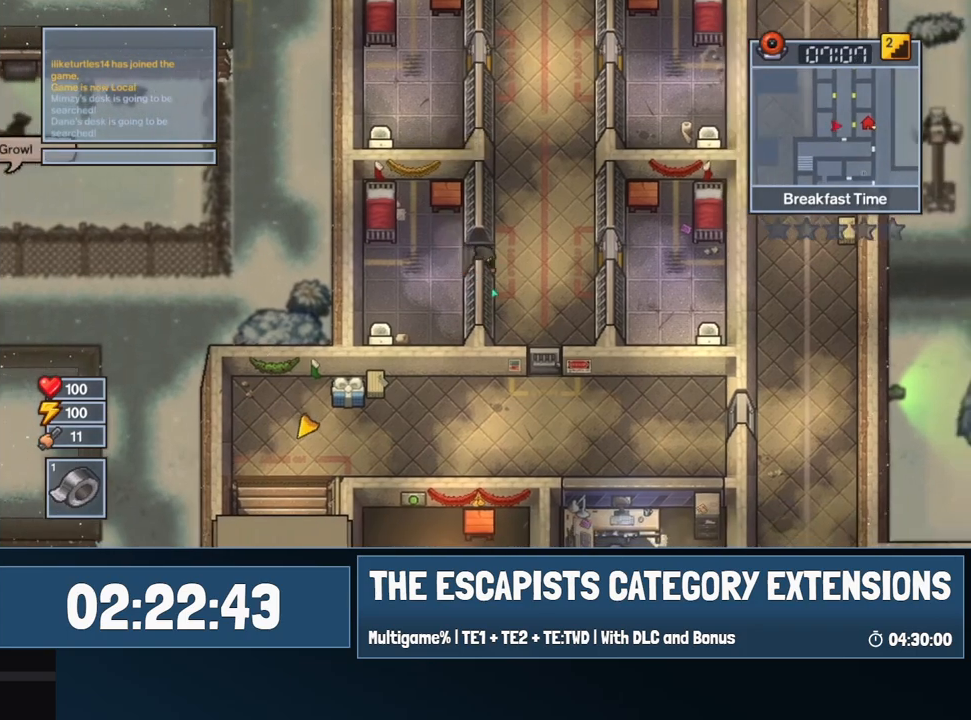
{"keys": ["d"], "mouse": [], "events": []}
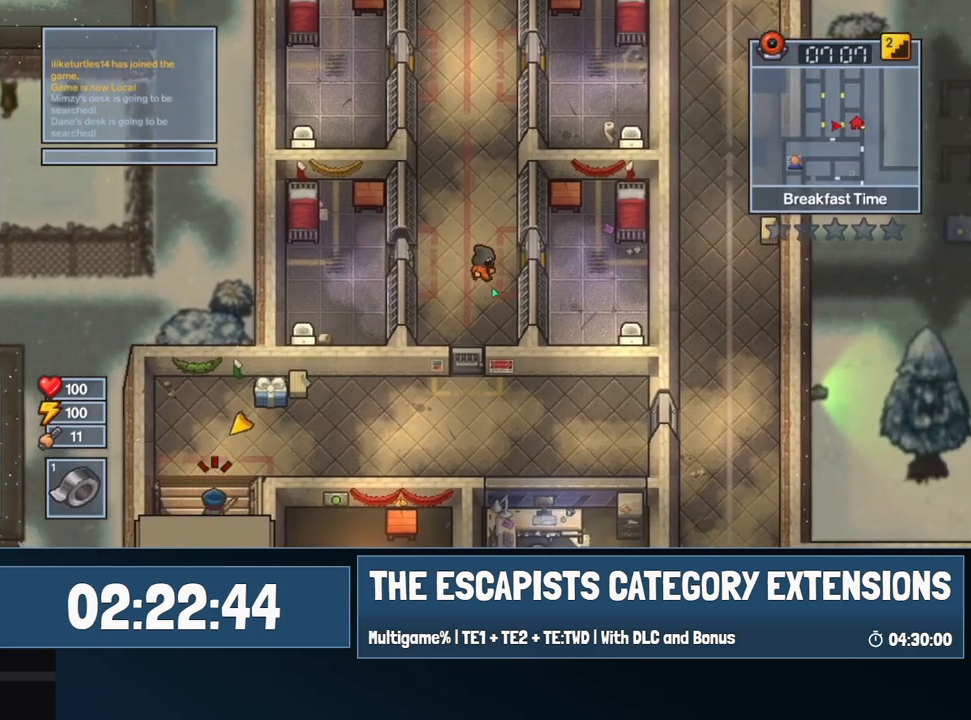
{"keys": ["d", "w"], "mouse": [], "events": [[400, "w", "down"]]}
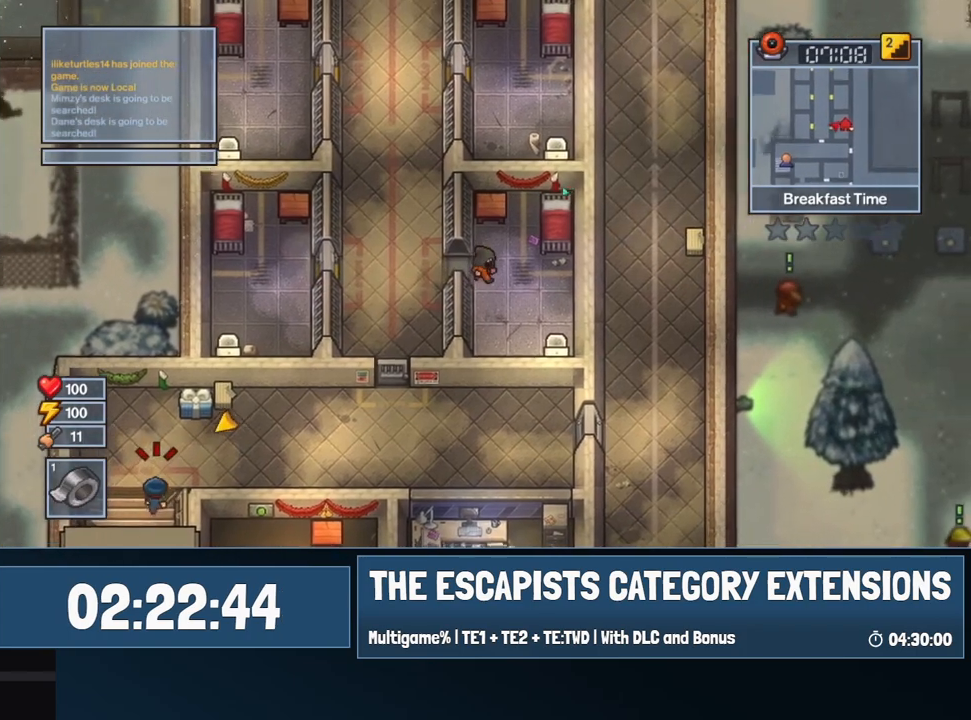
{"keys": [], "mouse": [], "events": [[134, "d", "up"], [267, "e", "down"], [317, "w", "up"], [367, "e", "up"], [417, "e", "down"], [500, "e", "up"]]}
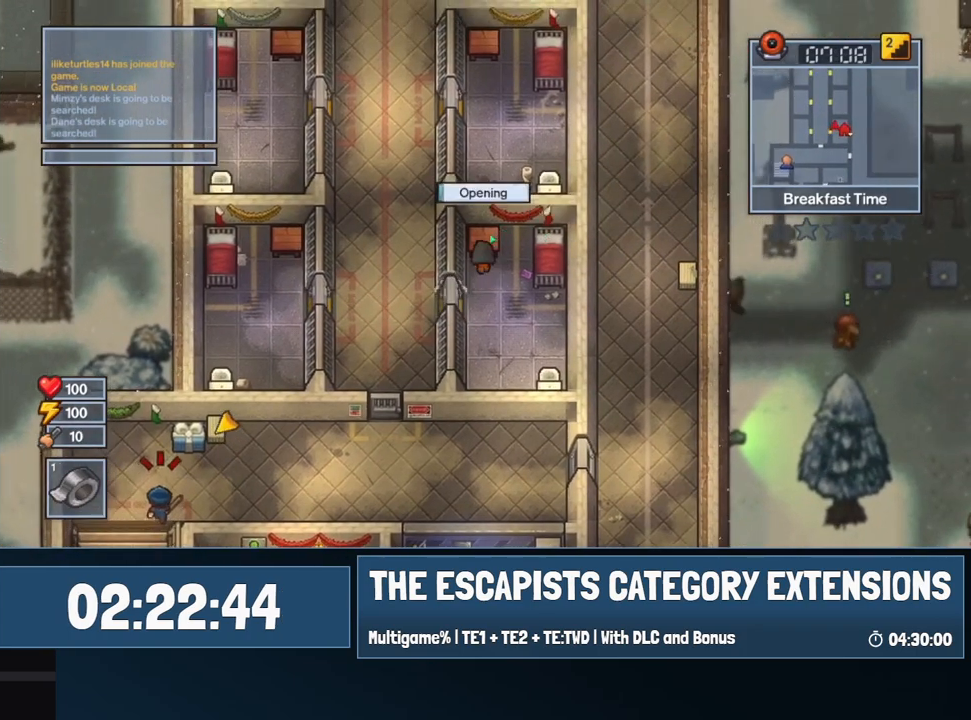
{"keys": [], "mouse": [], "events": []}
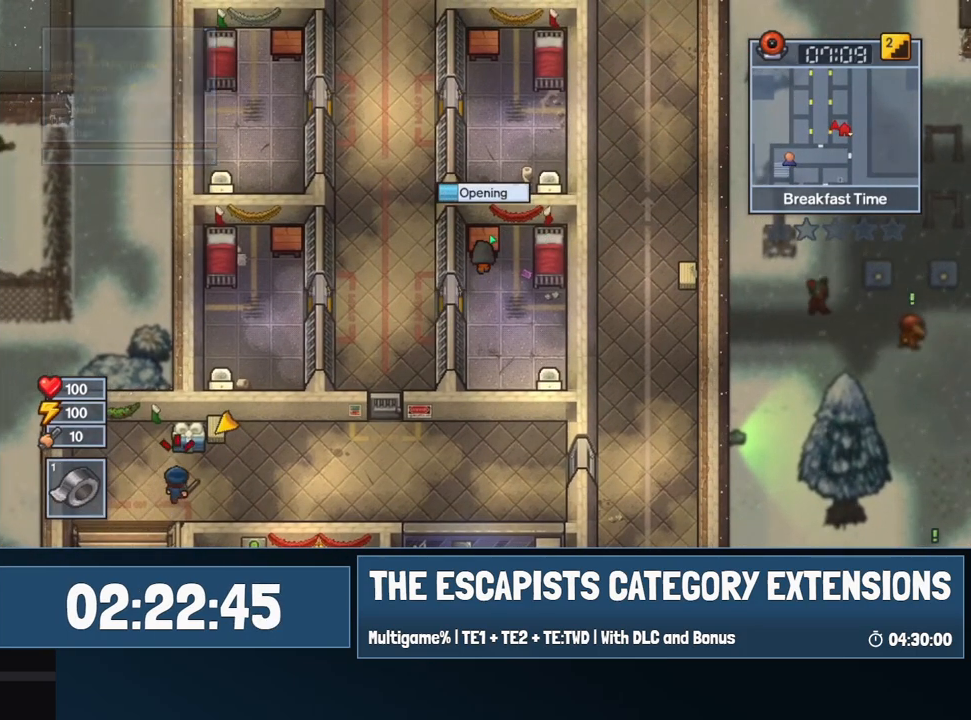
{"keys": [], "mouse": [], "events": []}
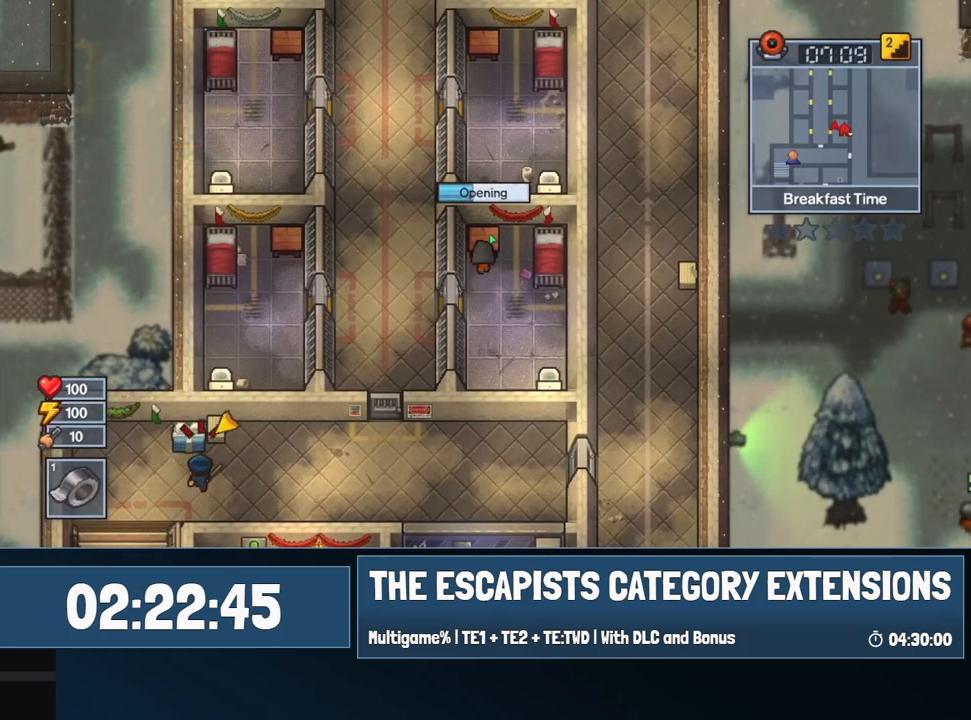
{"keys": [], "mouse": [], "events": []}
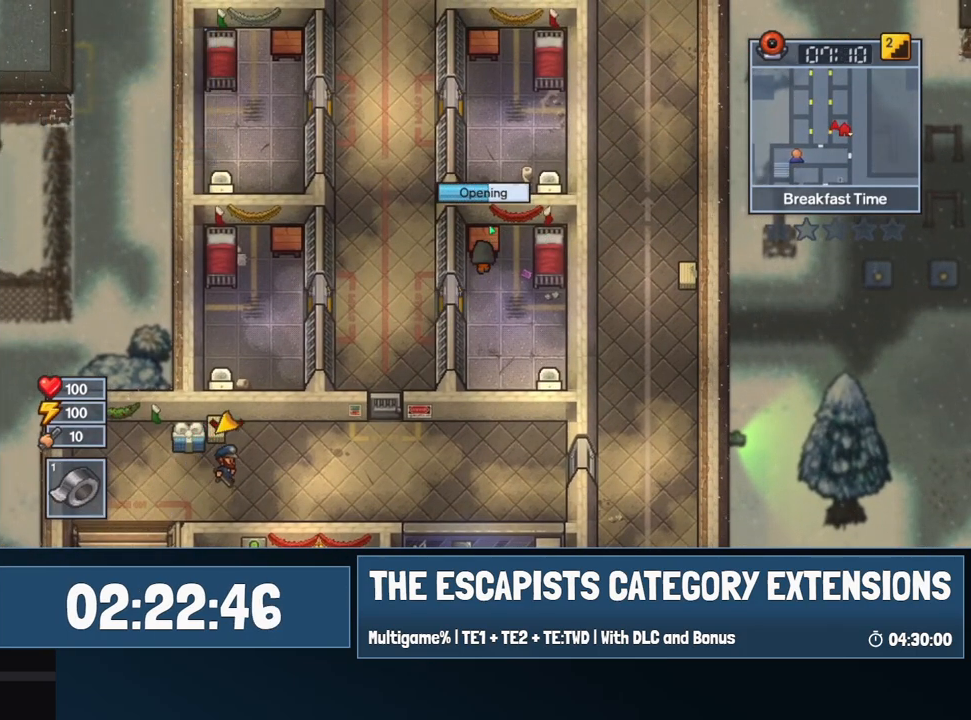
{"keys": [], "mouse": [], "events": []}
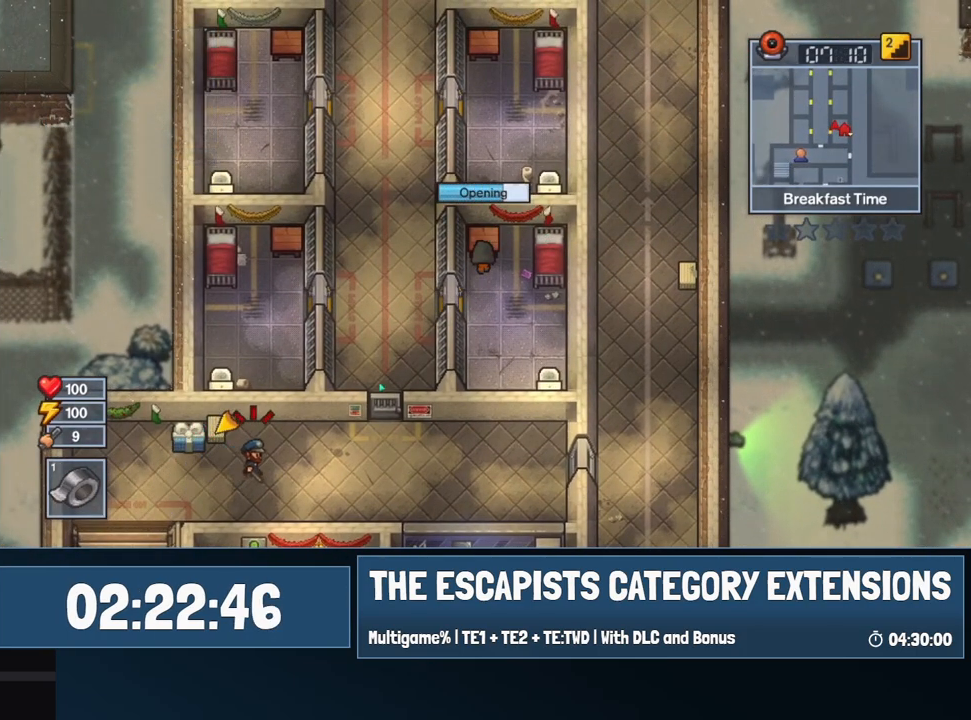
{"keys": [], "mouse": [], "events": []}
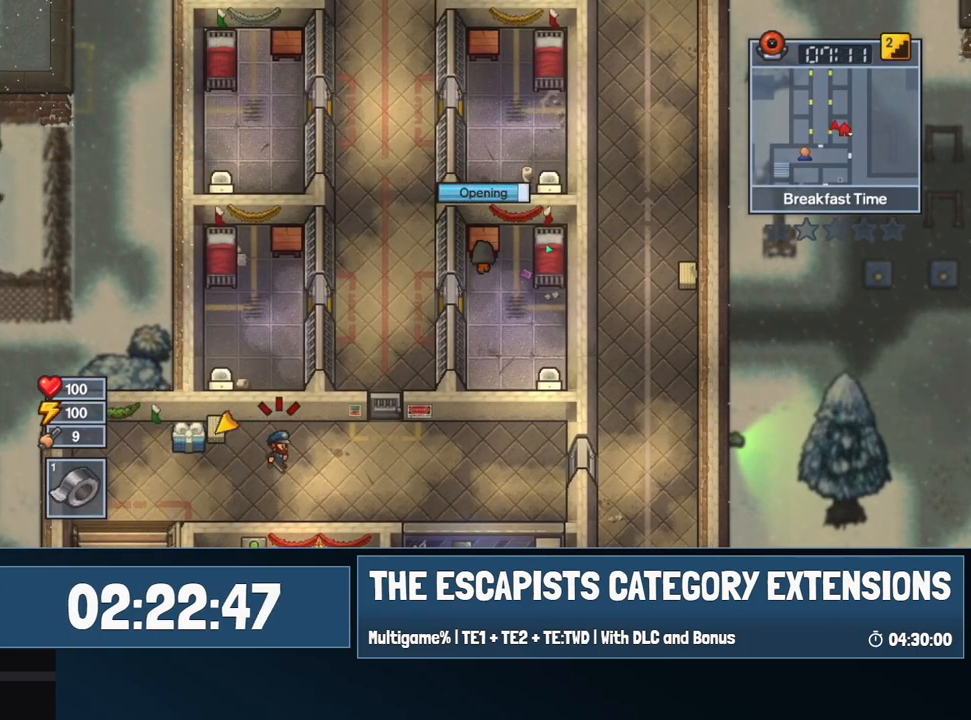
{"keys": [], "mouse": [], "events": []}
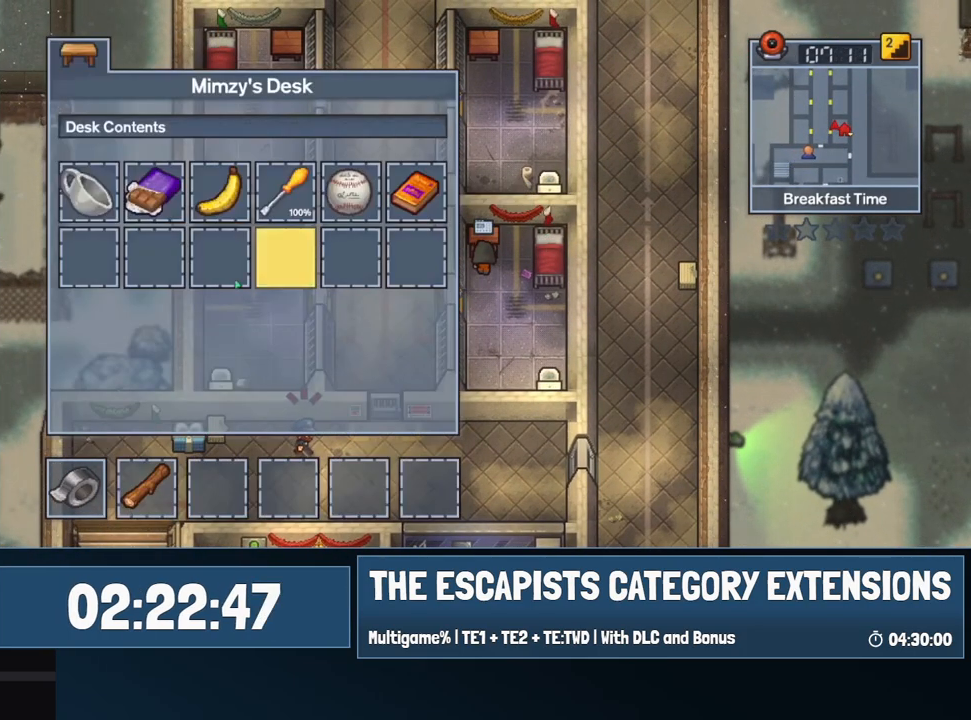
{"keys": [], "mouse": [], "events": []}
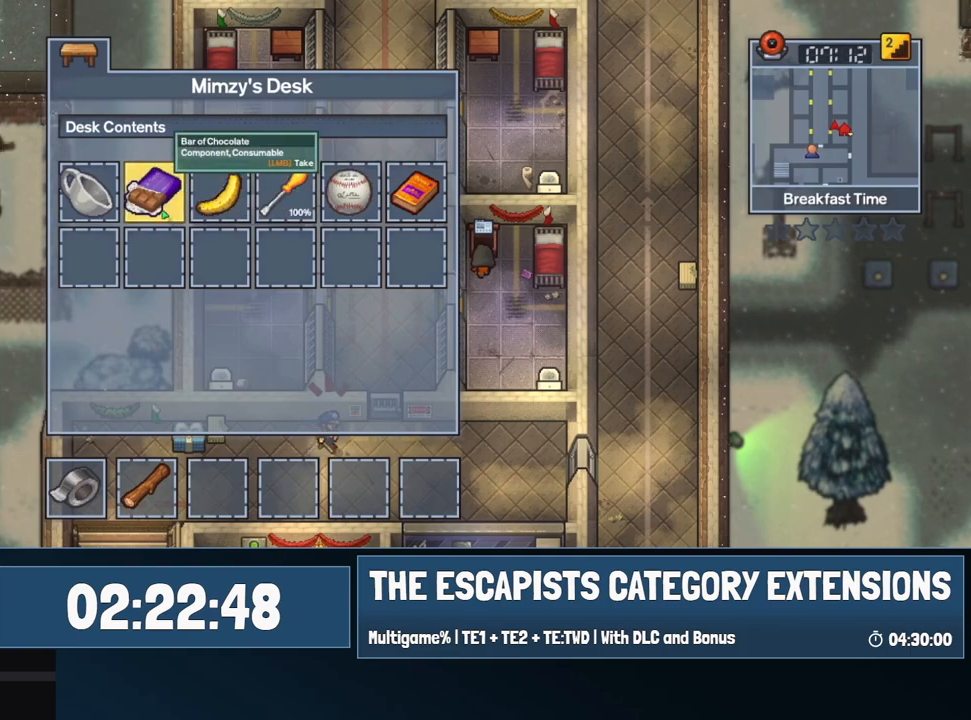
{"keys": ["s"], "mouse": [], "events": [[67, "escape", "down"], [117, "escape", "up"], [350, "s", "down"]]}
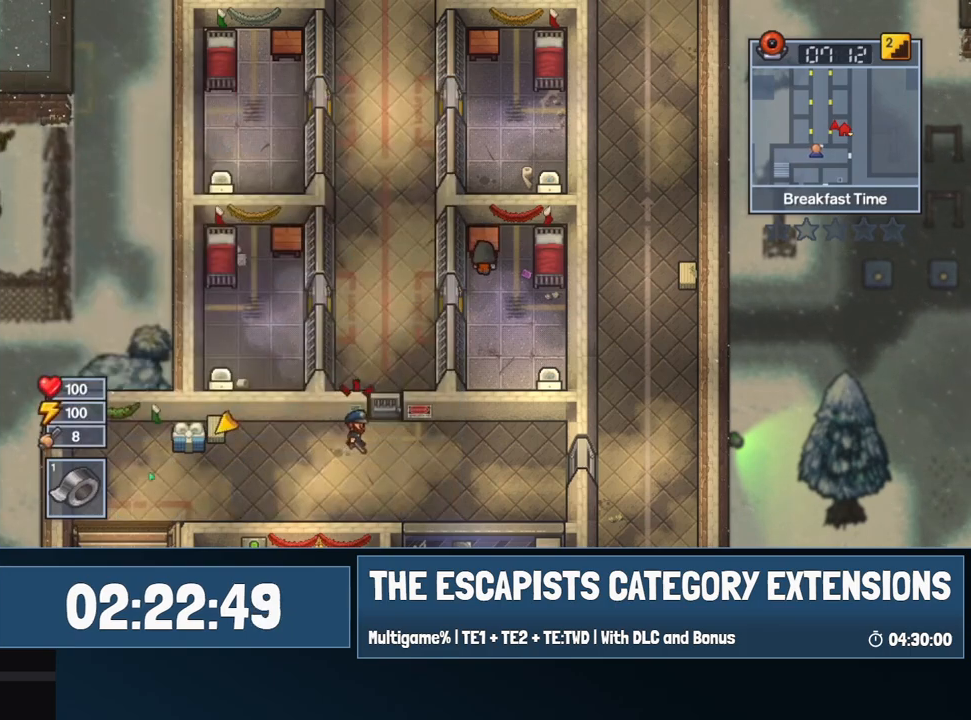
{"keys": ["a"], "mouse": [], "events": [[234, "a", "down"], [417, "s", "up"]]}
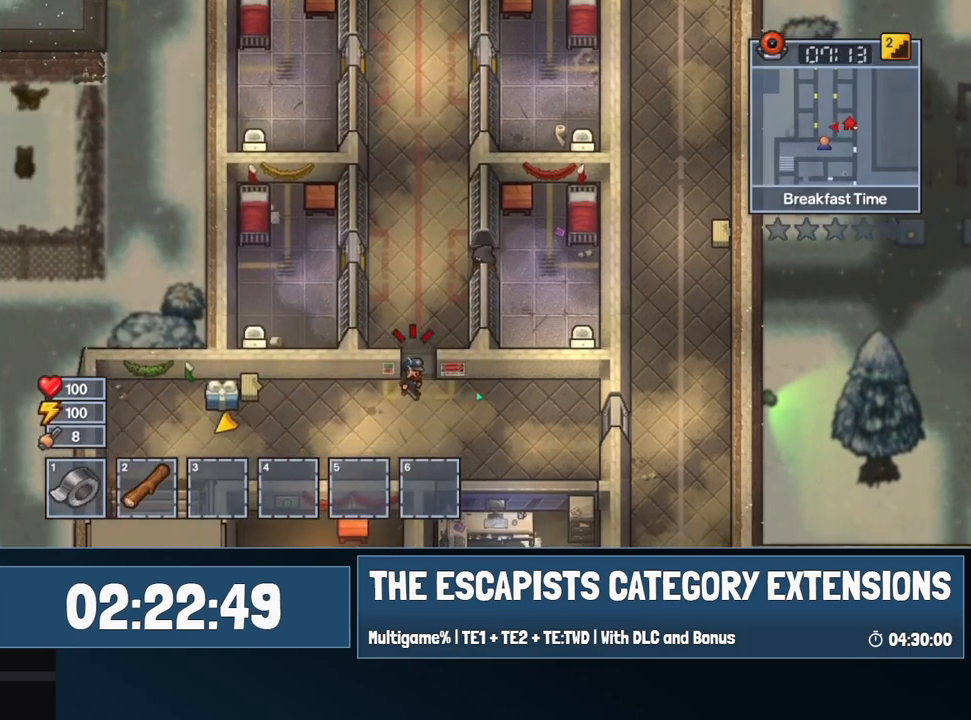
{"keys": ["a", "w"], "mouse": [], "events": [[50, "w", "down"]]}
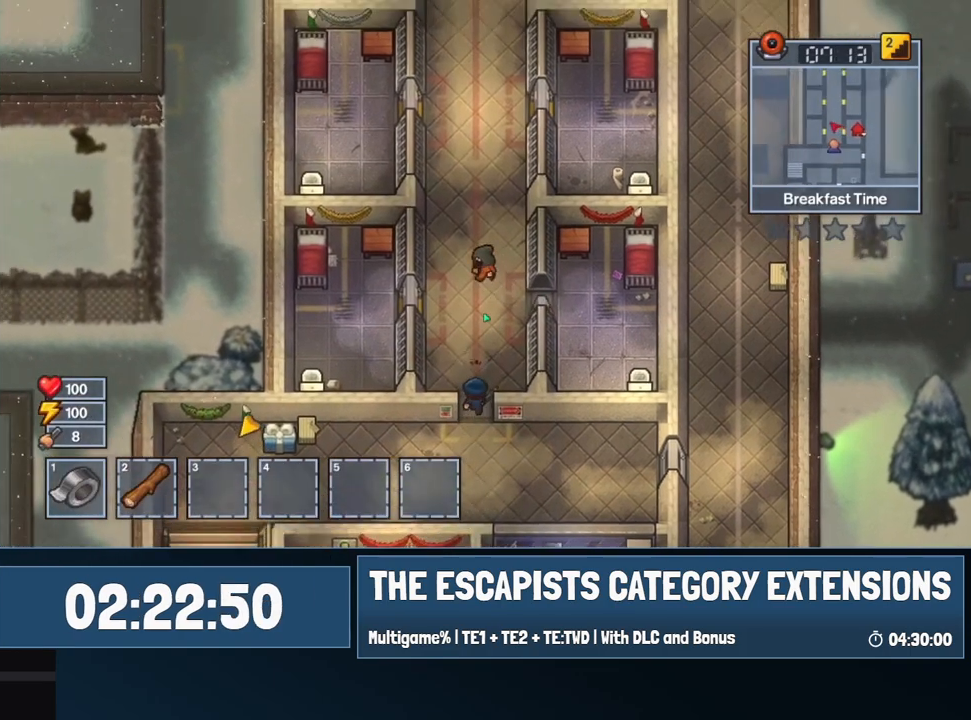
{"keys": ["w"], "mouse": [], "events": [[400, "a", "up"]]}
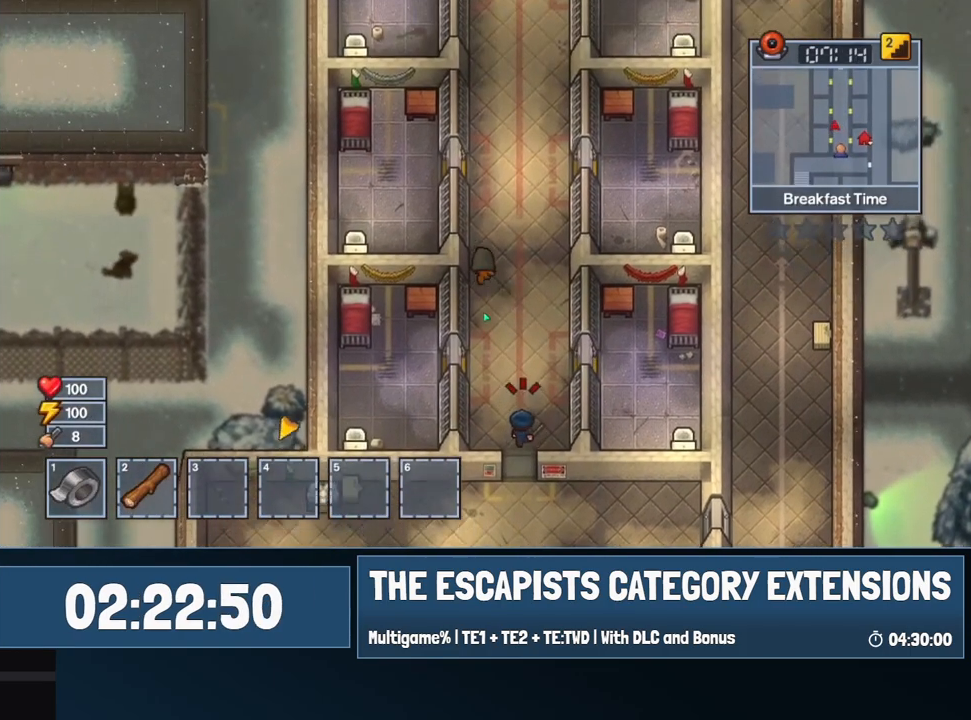
{"keys": ["w"], "mouse": [], "events": []}
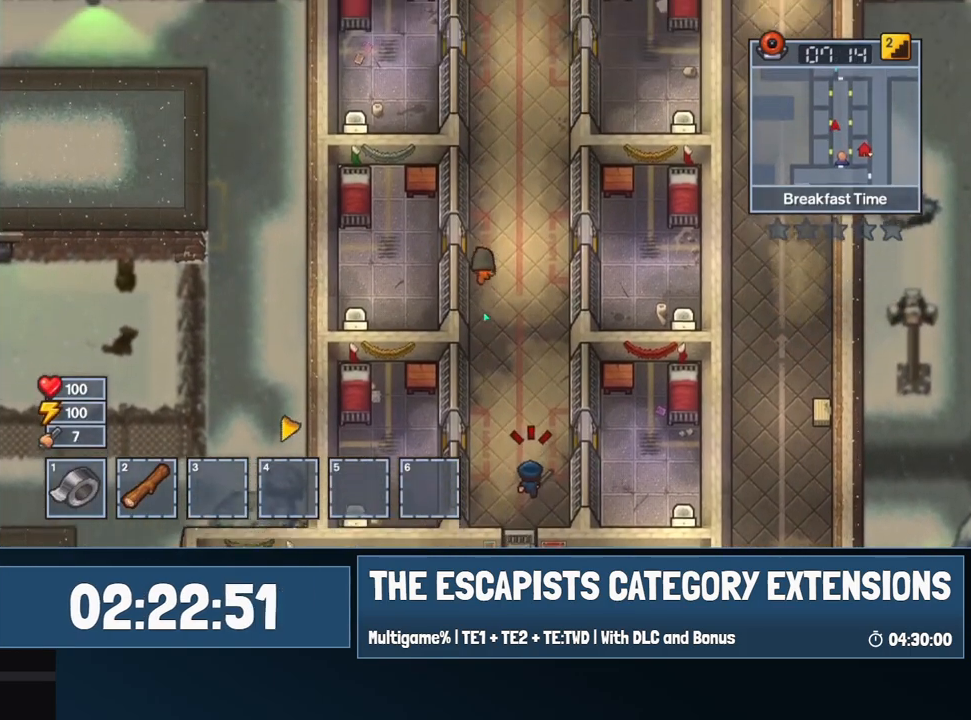
{"keys": ["a", "w"], "mouse": [], "events": [[50, "a", "down"], [250, "w", "up"], [434, "w", "down"]]}